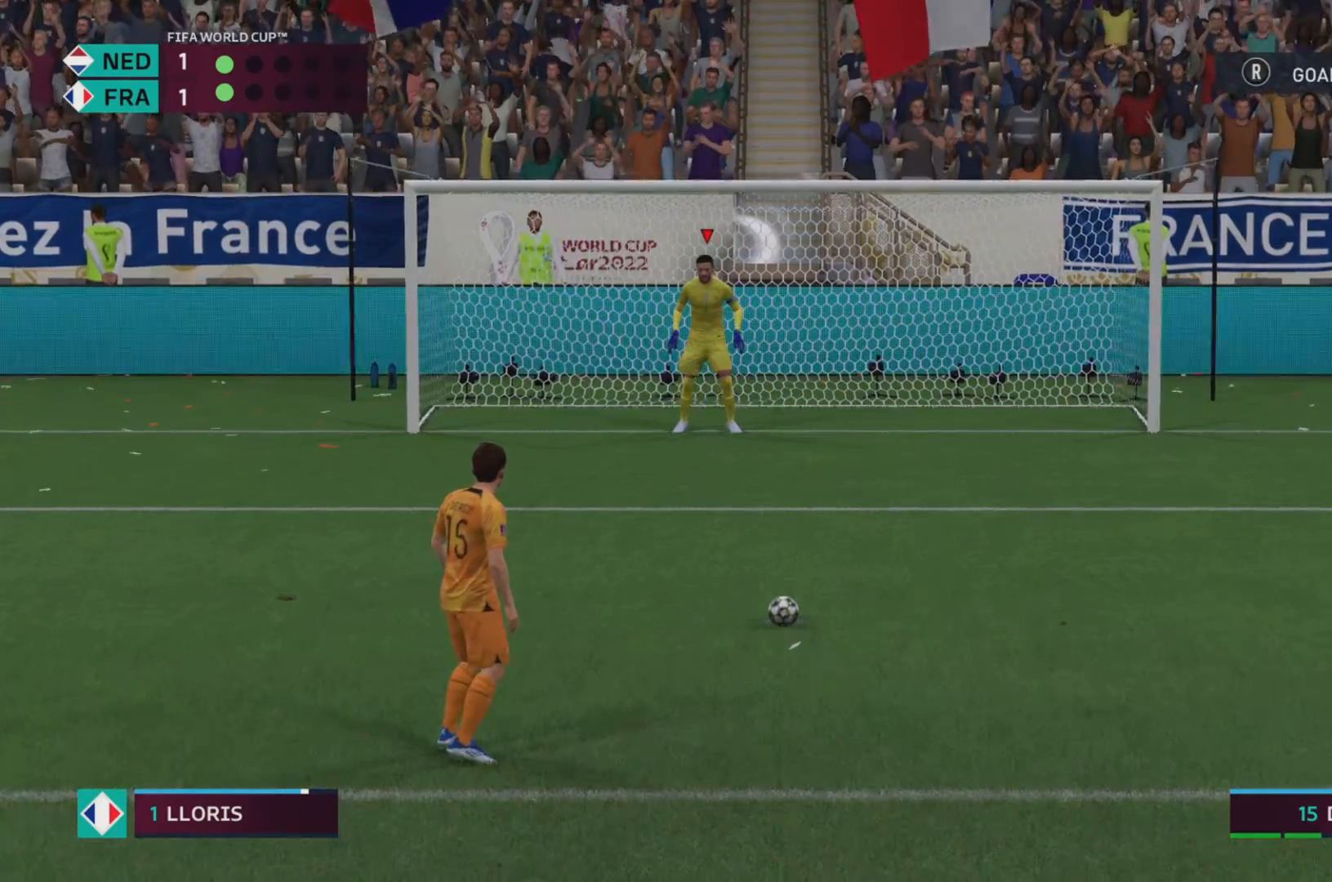
Gameplay with a controller (PlayStation layout); each line is a JSON object with the inputs held at the frame after it. "events" lists button and stick changes between this image and that frame as [ms after this image, input, new state], when the widget could be followed in between. Not read: L3 R3.
{"buttons": [], "left_stick": "center", "right_stick": "center", "events": []}
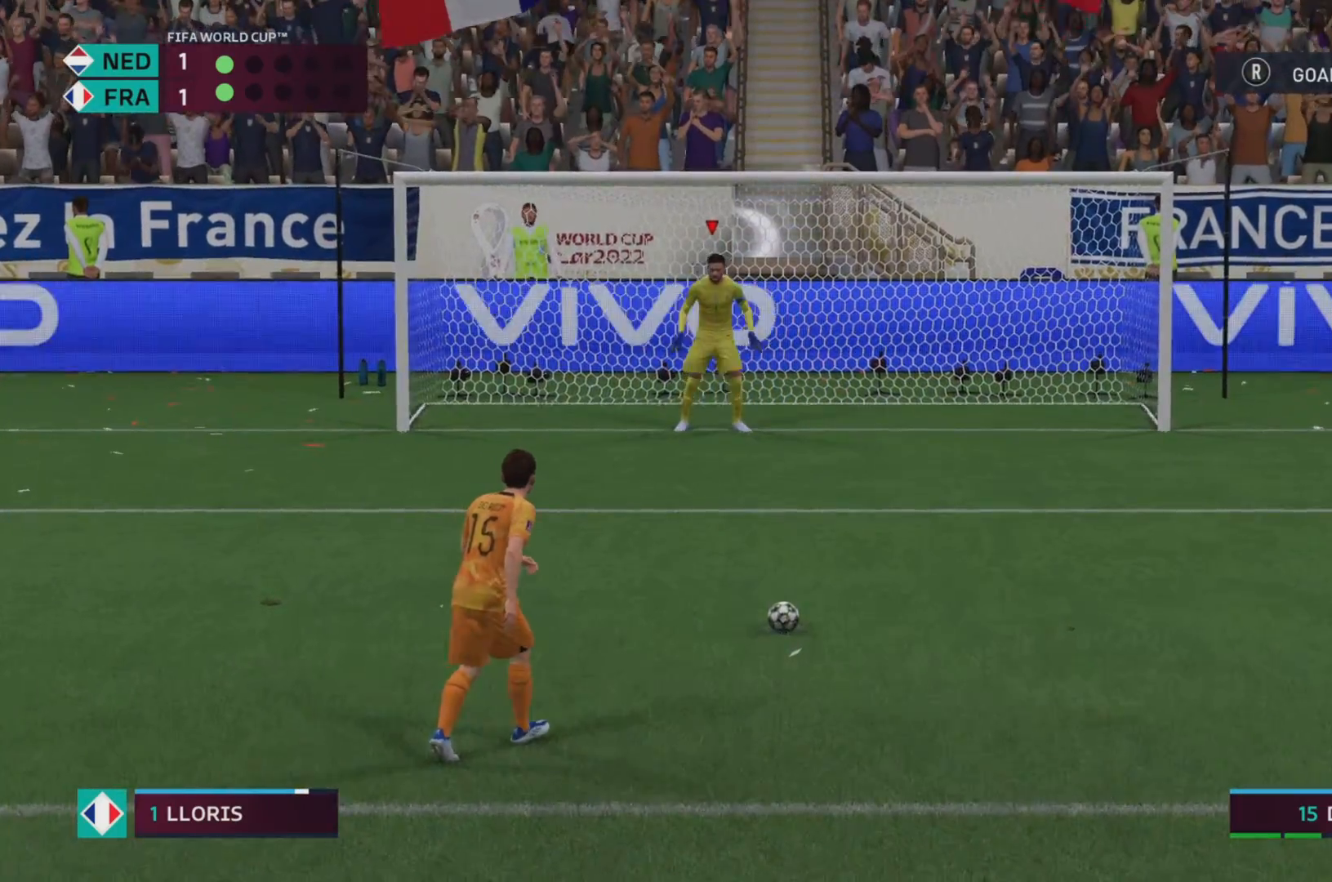
{"buttons": [], "left_stick": "center", "right_stick": "center", "events": [[217, "left_stick", "right"], [317, "left_stick", "center"]]}
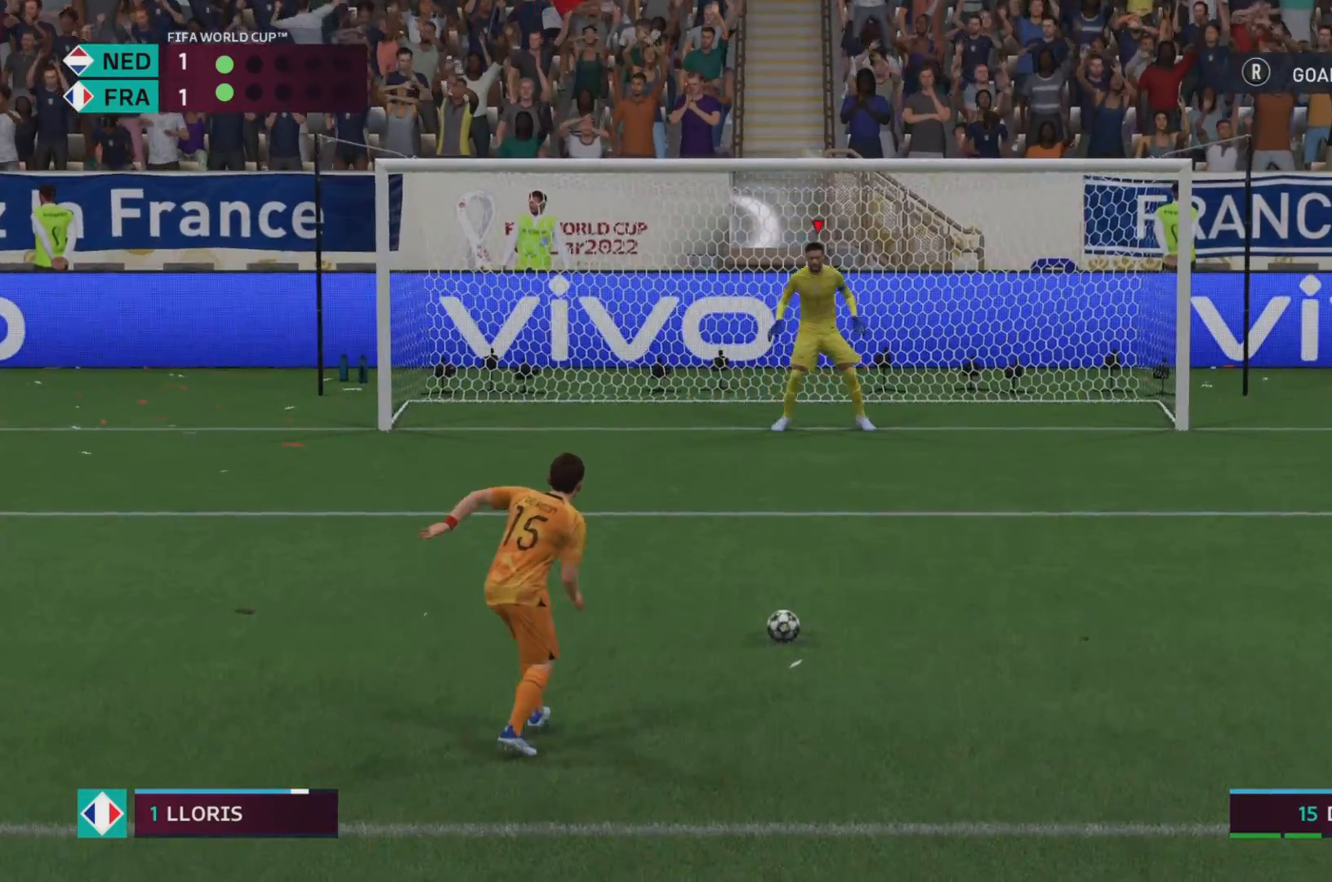
{"buttons": [], "left_stick": "center", "right_stick": "center", "events": [[84, "left_stick", "left"], [217, "left_stick", "center"], [317, "left_stick", "left"], [418, "left_stick", "center"]]}
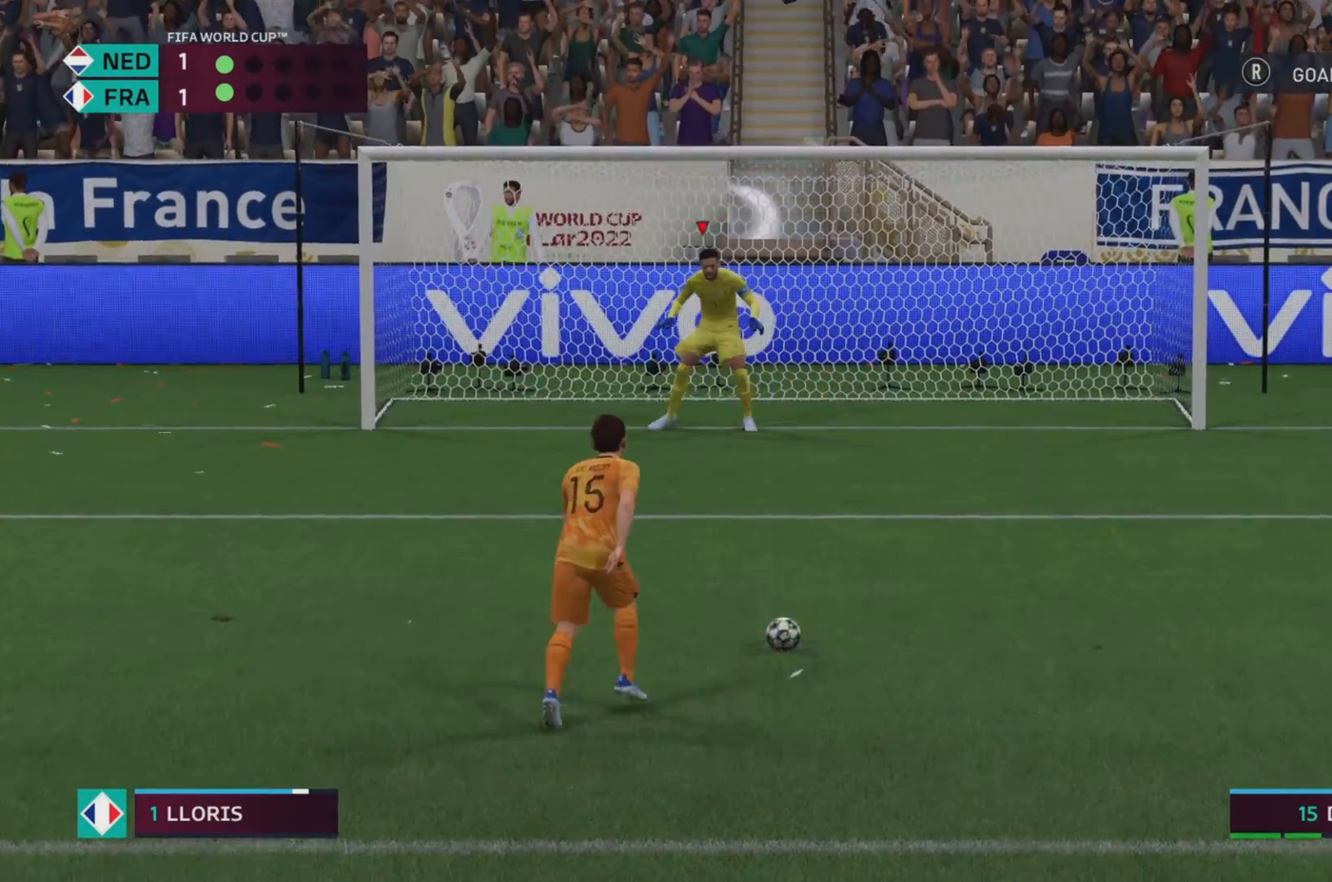
{"buttons": [], "left_stick": "center", "right_stick": "center", "events": [[50, "left_stick", "right"], [183, "left_stick", "center"]]}
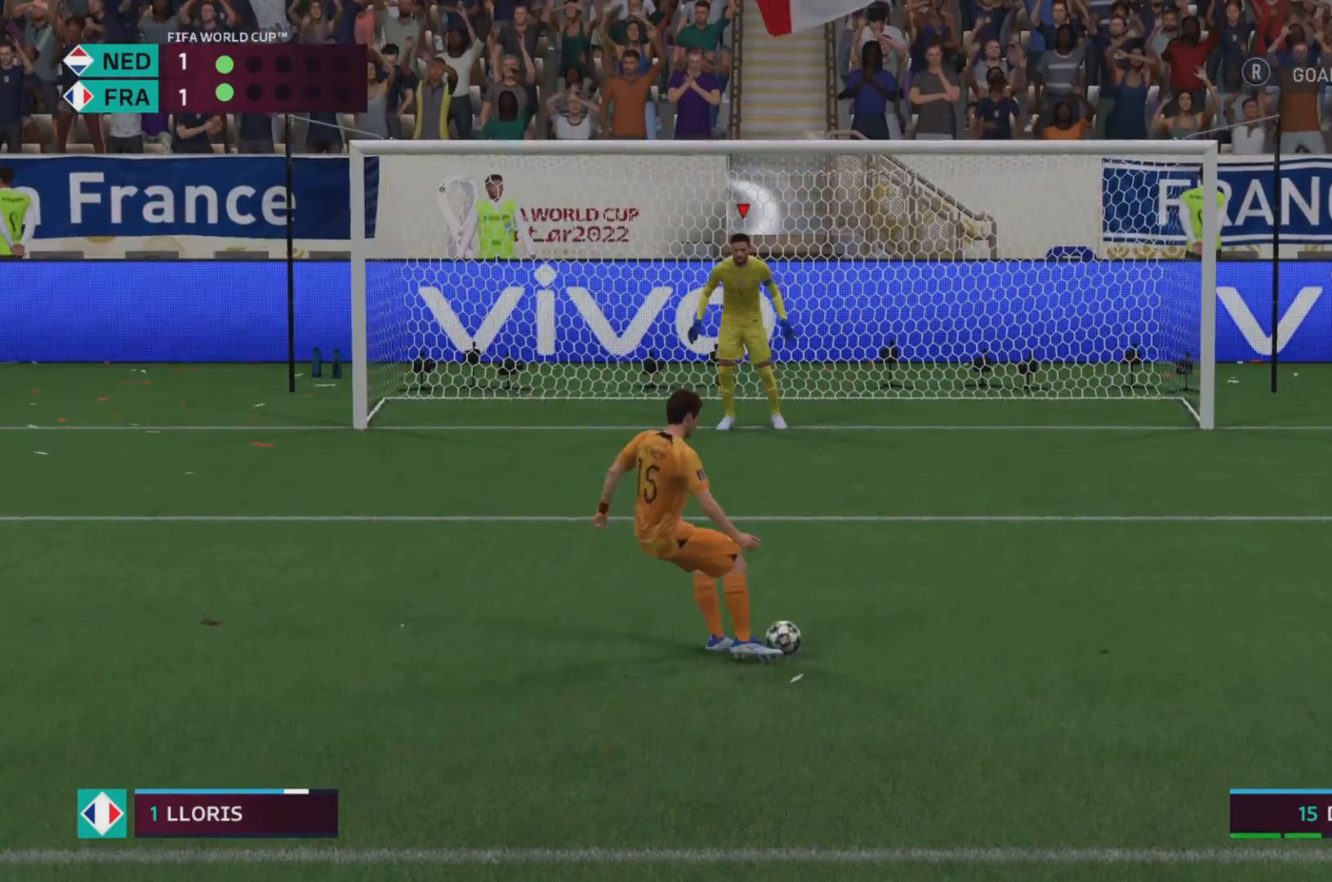
{"buttons": ["L2", "R2"], "left_stick": "left", "right_stick": "left"}
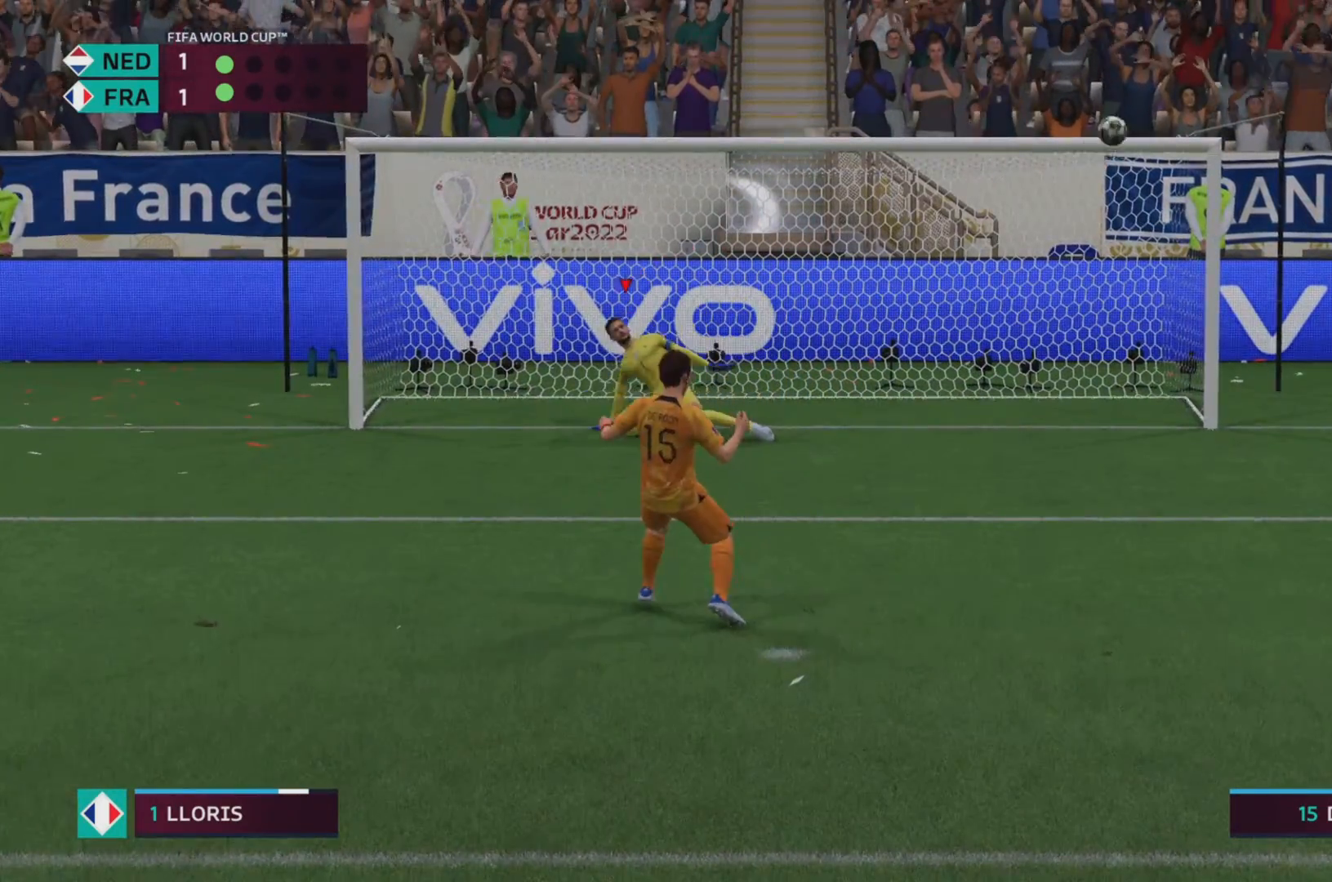
{"buttons": ["L2"], "left_stick": "left", "right_stick": "center", "events": [[450, "right_stick", "center"], [484, "R2", "up"]]}
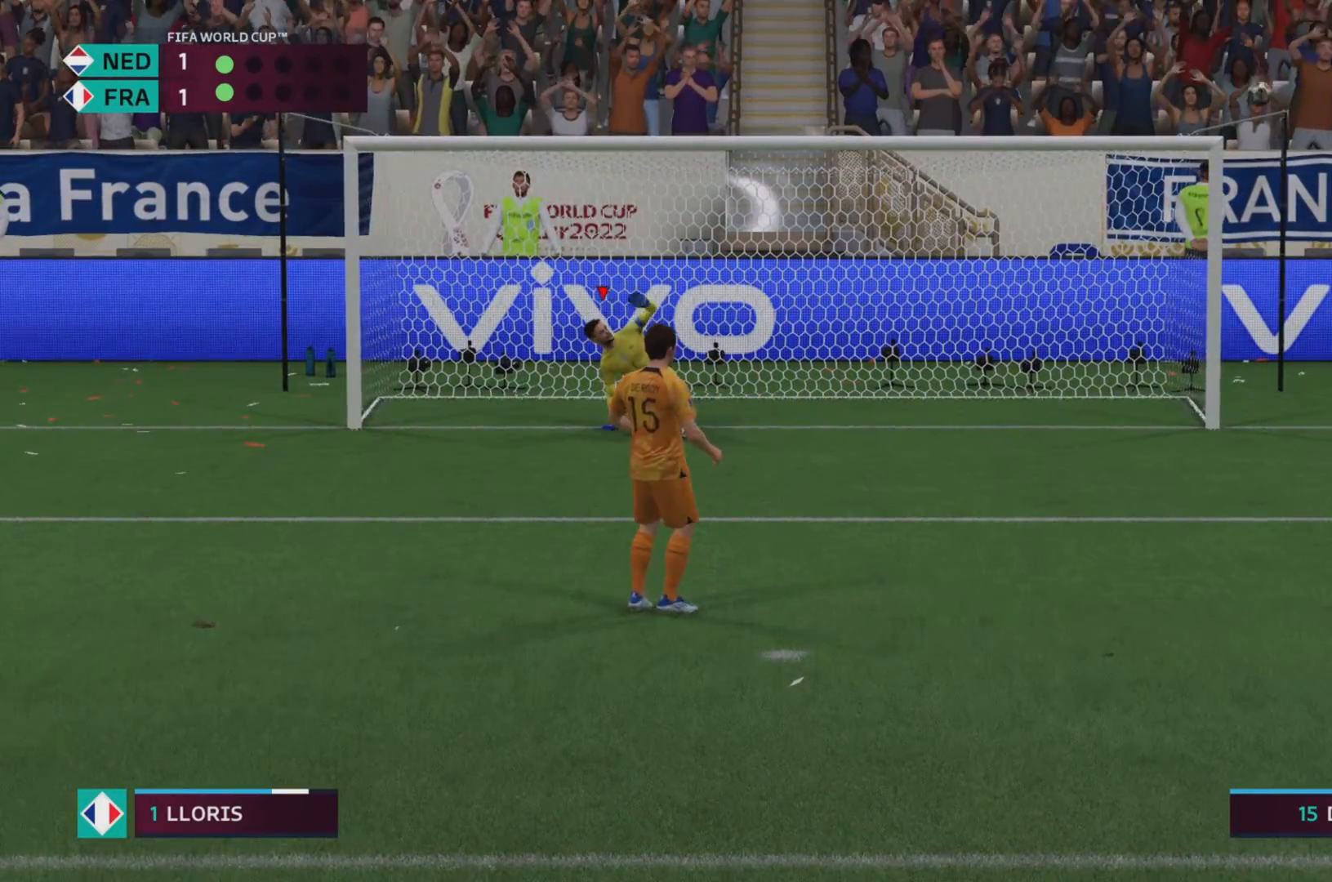
{"buttons": ["CROSS"], "left_stick": "center", "right_stick": "center", "events": [[17, "left_stick", "center"], [117, "L2", "up"], [351, "CROSS", "down"]]}
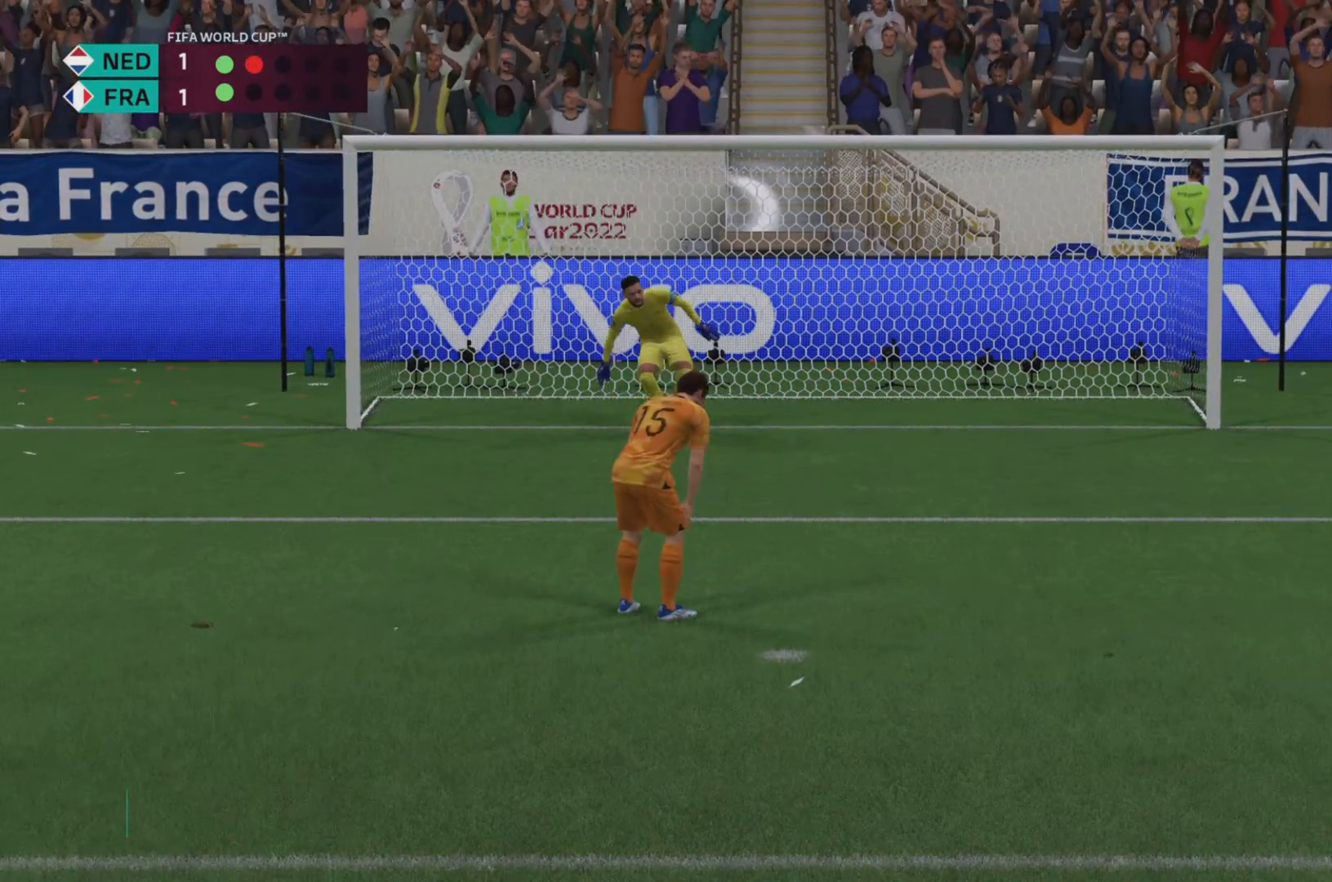
{"buttons": ["CROSS"], "left_stick": "center", "right_stick": "center", "events": [[117, "CROSS", "up"], [417, "CROSS", "down"]]}
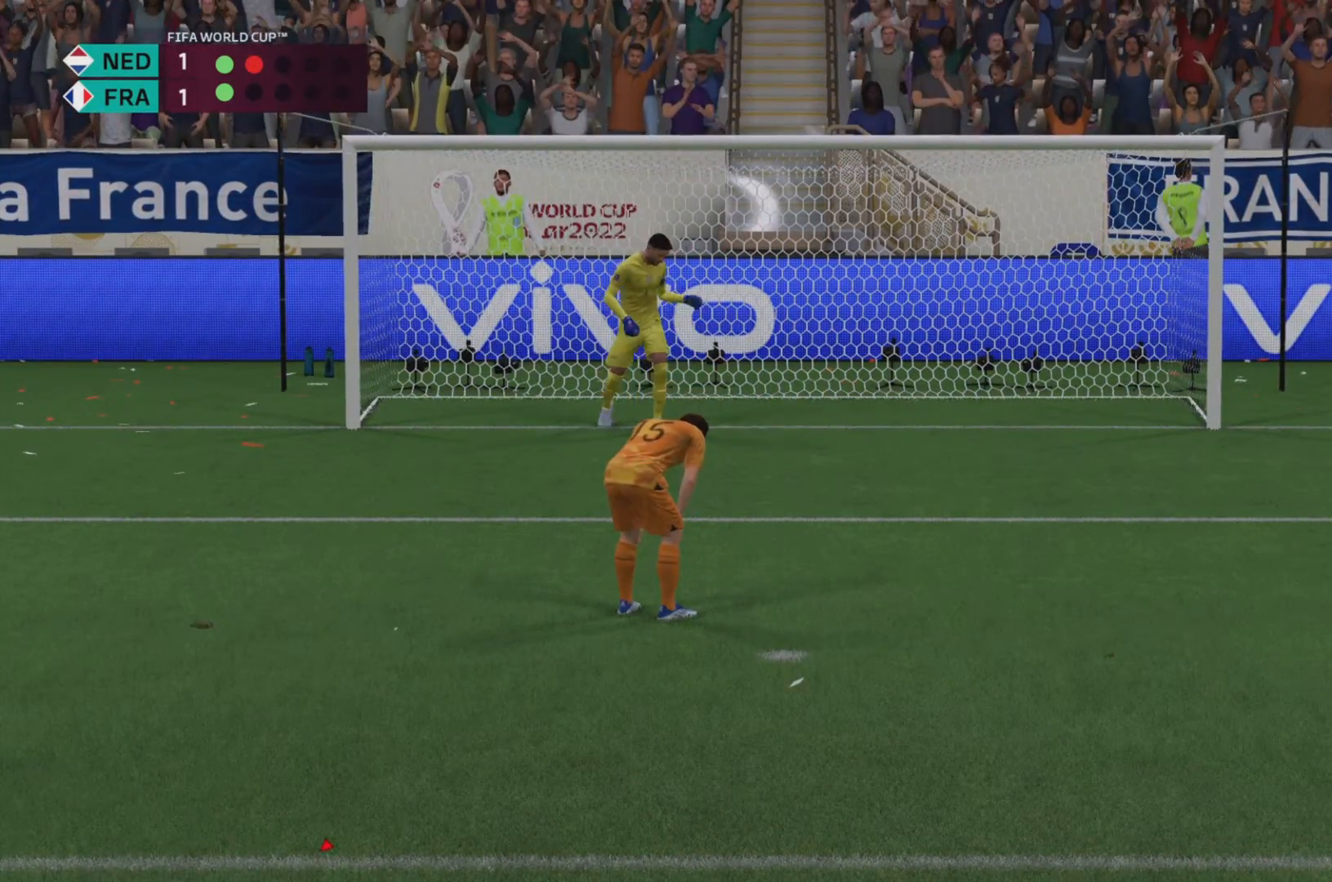
{"buttons": [], "left_stick": "center", "right_stick": "center", "events": [[84, "CROSS", "up"]]}
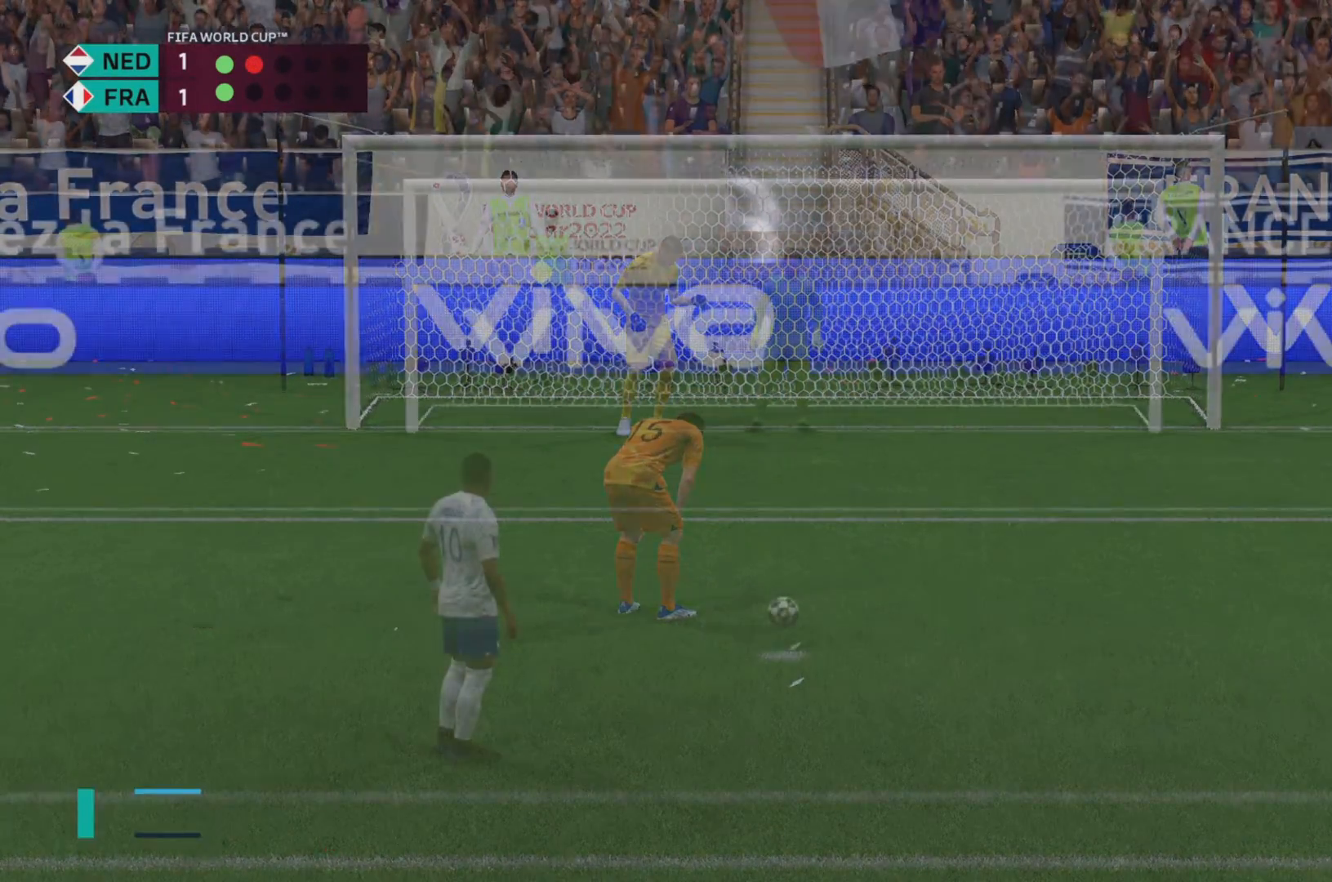
{"buttons": [], "left_stick": "up-right", "right_stick": "center", "events": [[250, "left_stick", "up-right"], [317, "left_stick", "up-left"], [384, "left_stick", "up-right"]]}
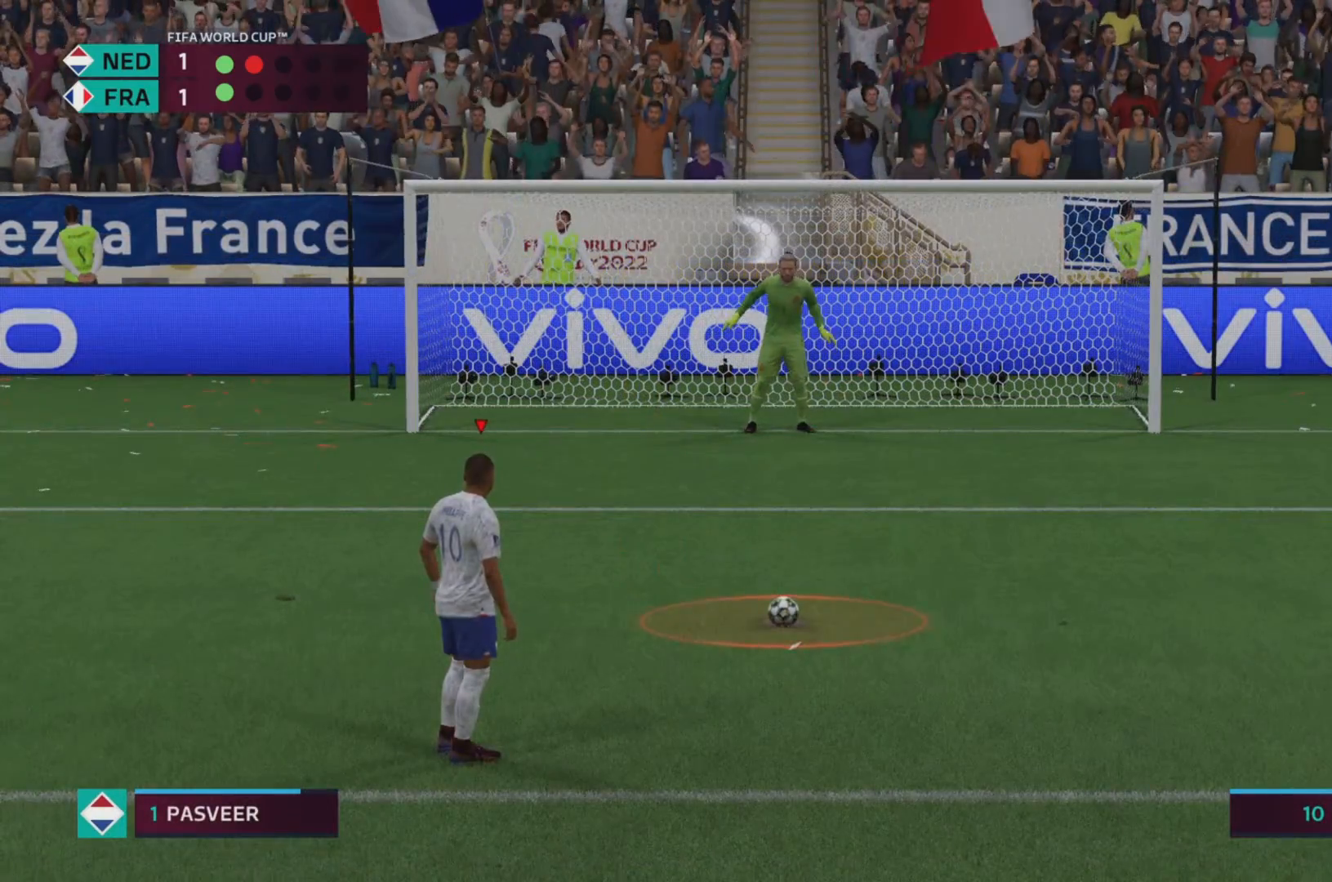
{"buttons": [], "left_stick": "up-right", "right_stick": "center", "events": [[217, "left_stick", "up-left"], [317, "left_stick", "up-right"]]}
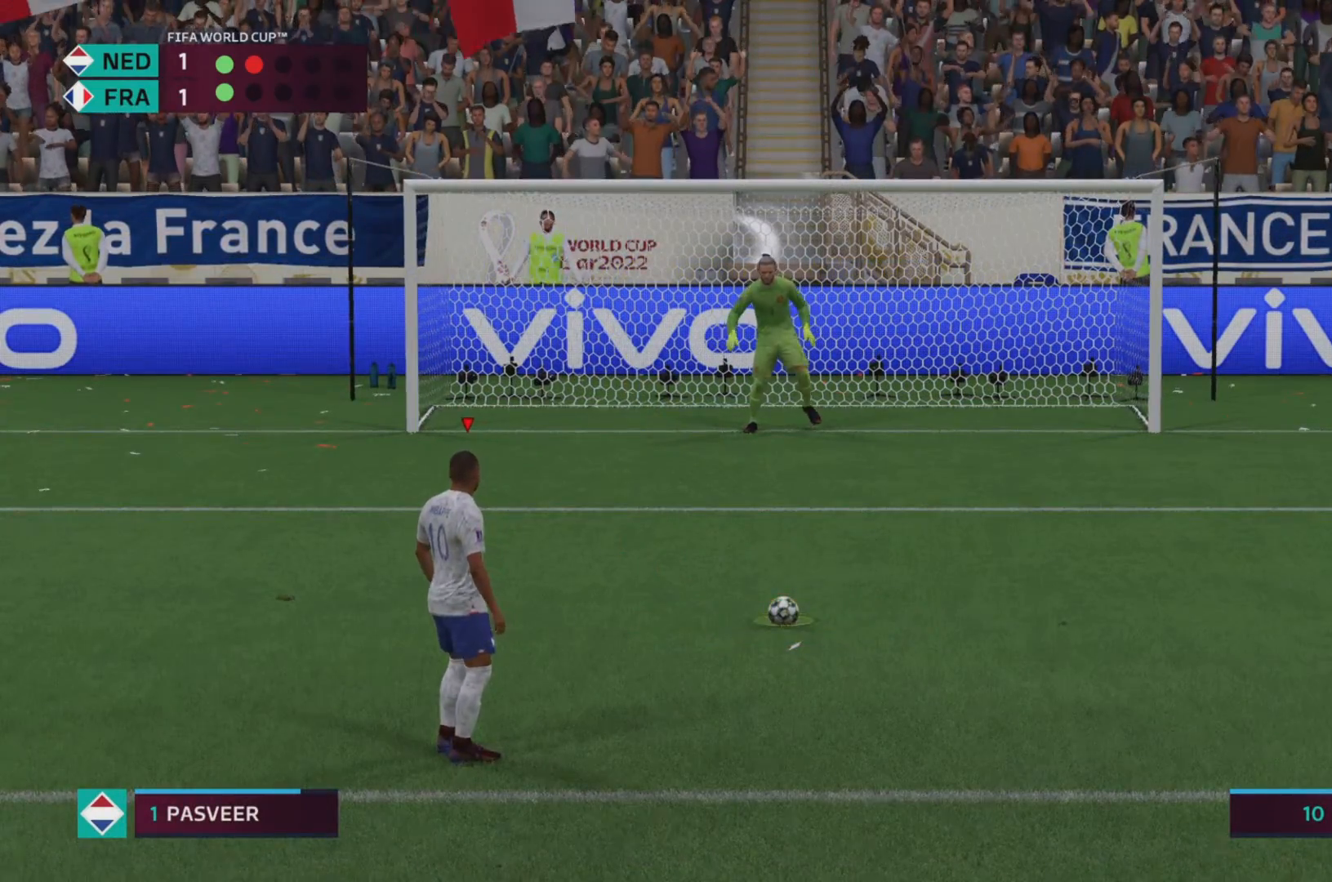
{"buttons": [], "left_stick": "up-right", "right_stick": "center", "events": [[83, "CIRCLE", "down"], [117, "left_stick", "up-left"], [317, "left_stick", "up-right"], [350, "CIRCLE", "up"]]}
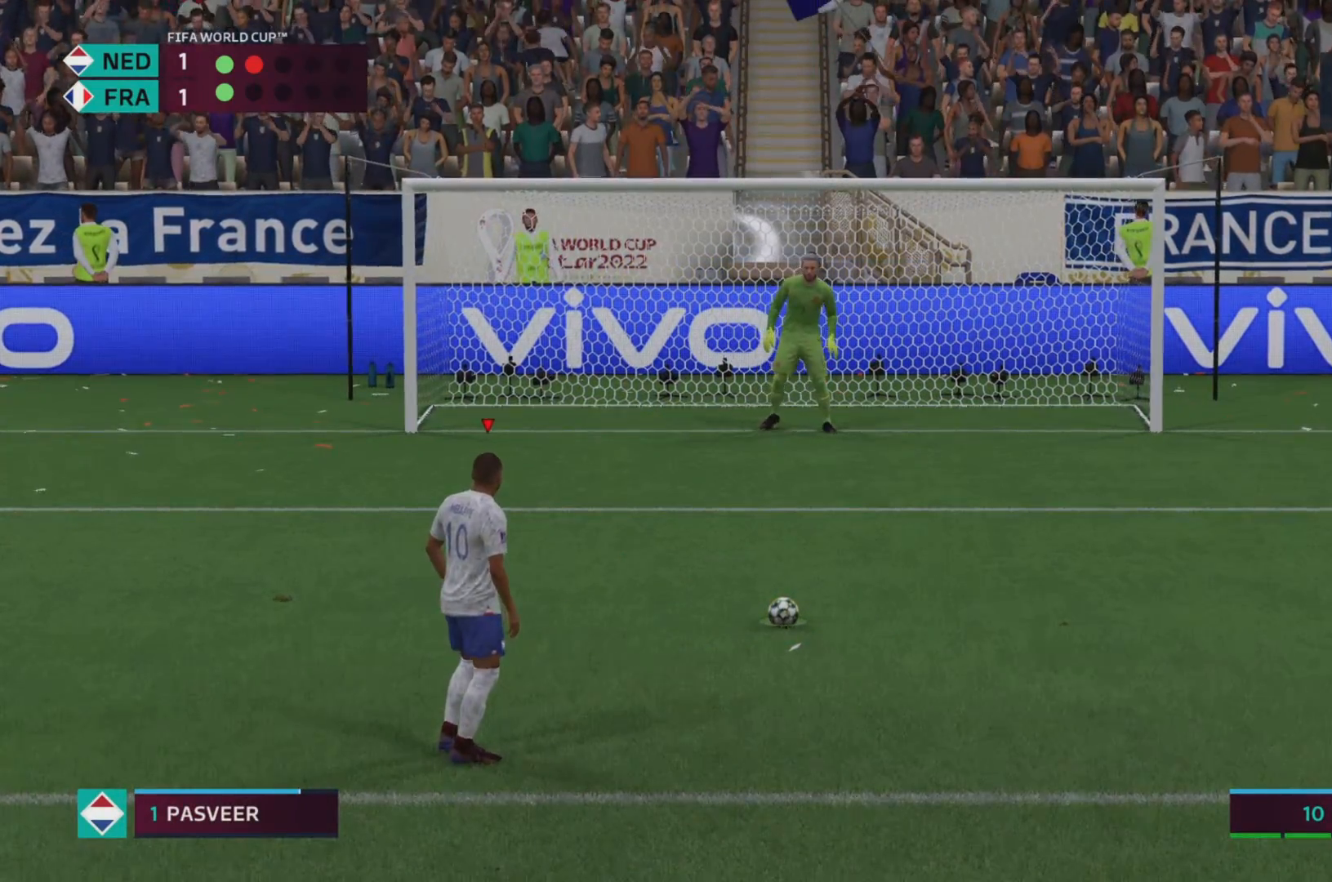
{"buttons": [], "left_stick": "up-right", "right_stick": "center", "events": []}
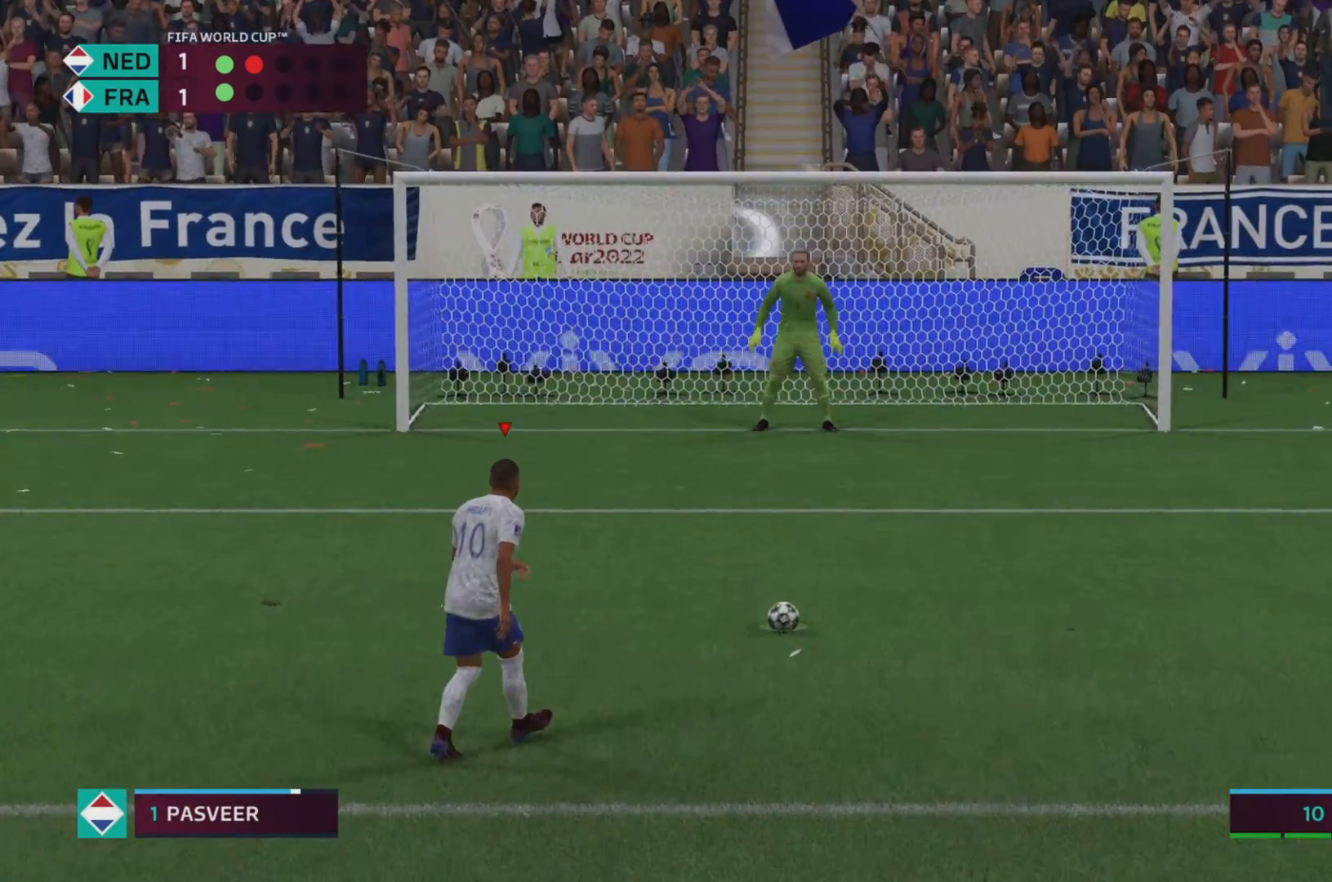
{"buttons": [], "left_stick": "up-right", "right_stick": "center", "events": []}
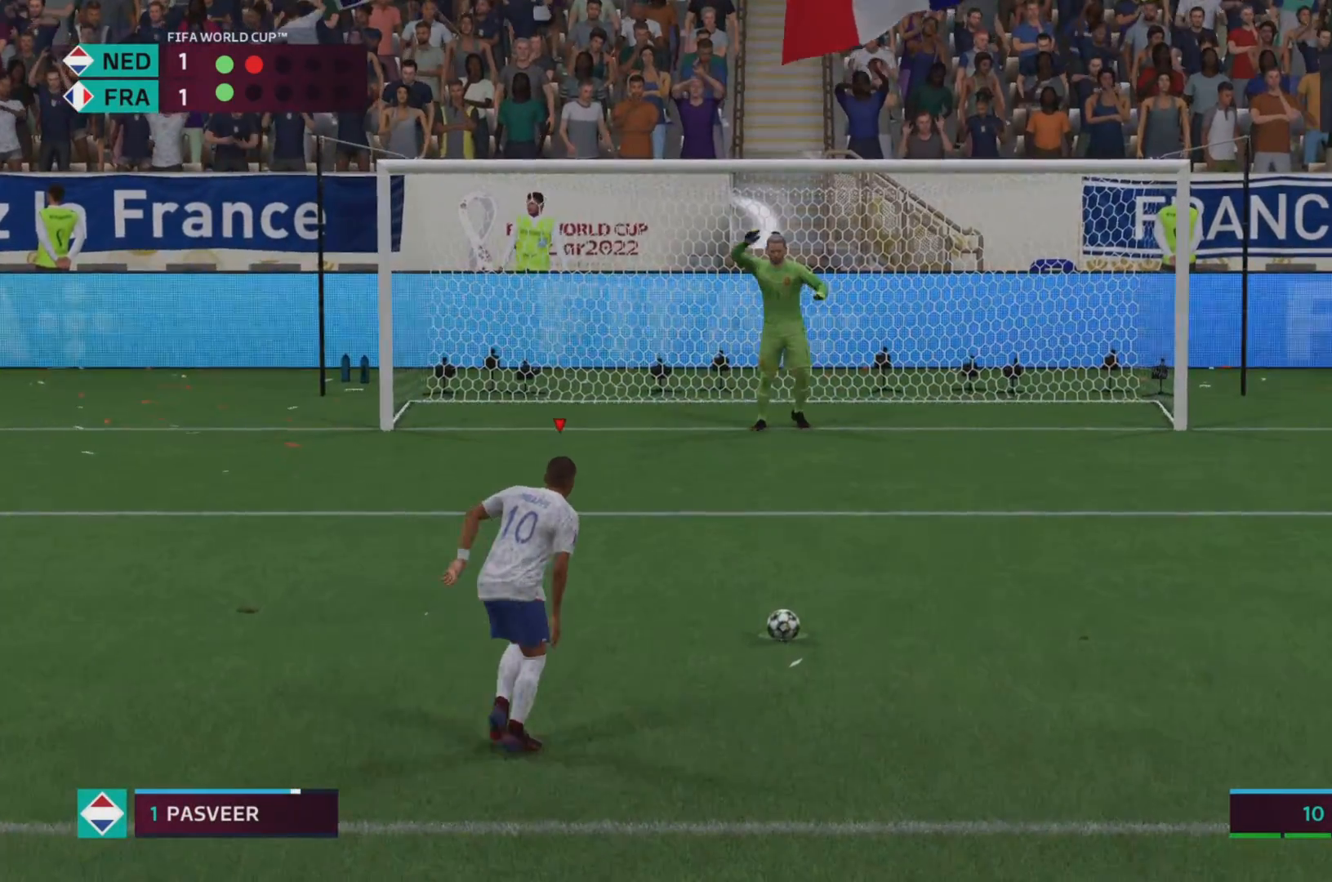
{"buttons": [], "left_stick": "up-right", "right_stick": "center", "events": []}
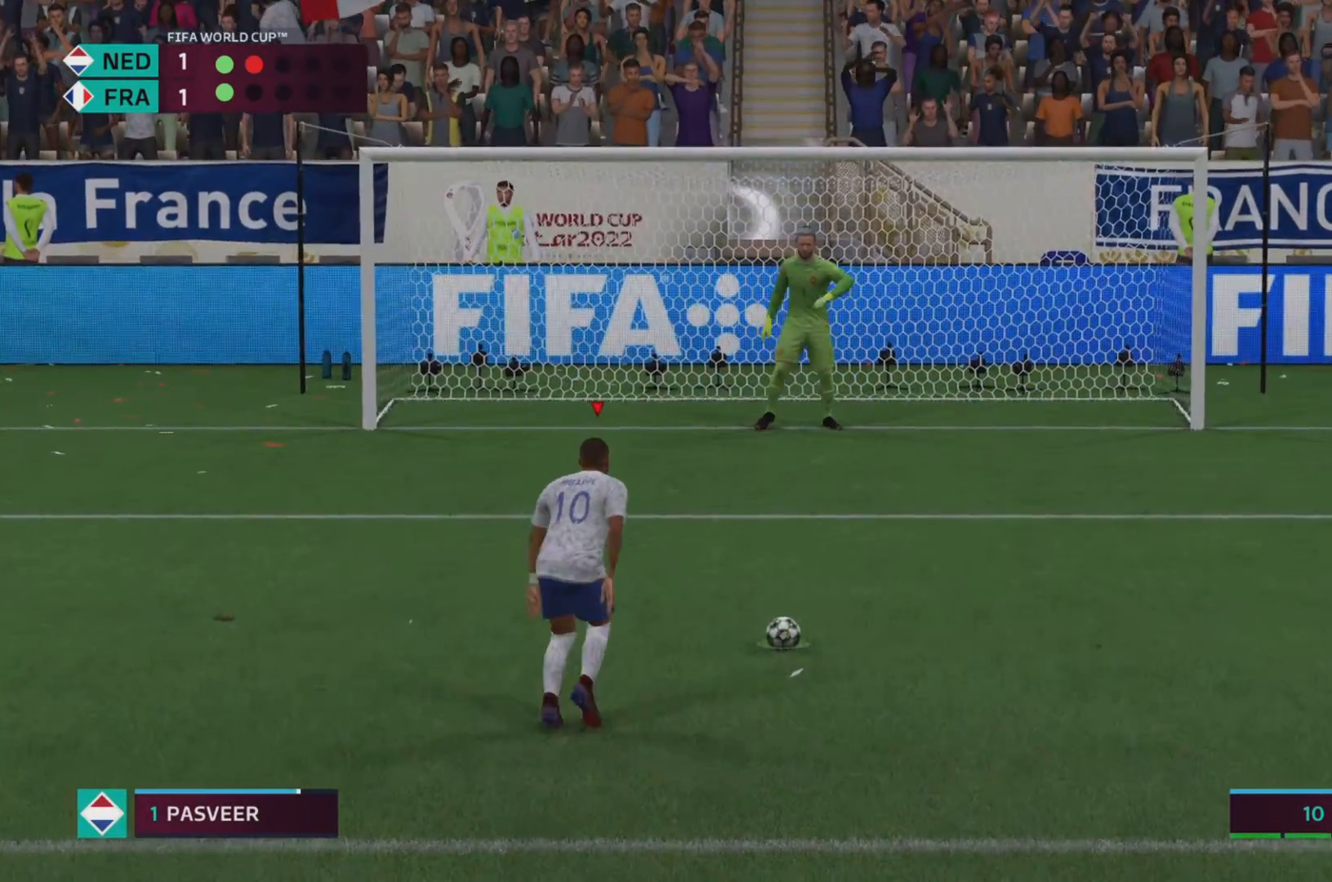
{"buttons": [], "left_stick": "up-right", "right_stick": "center", "events": []}
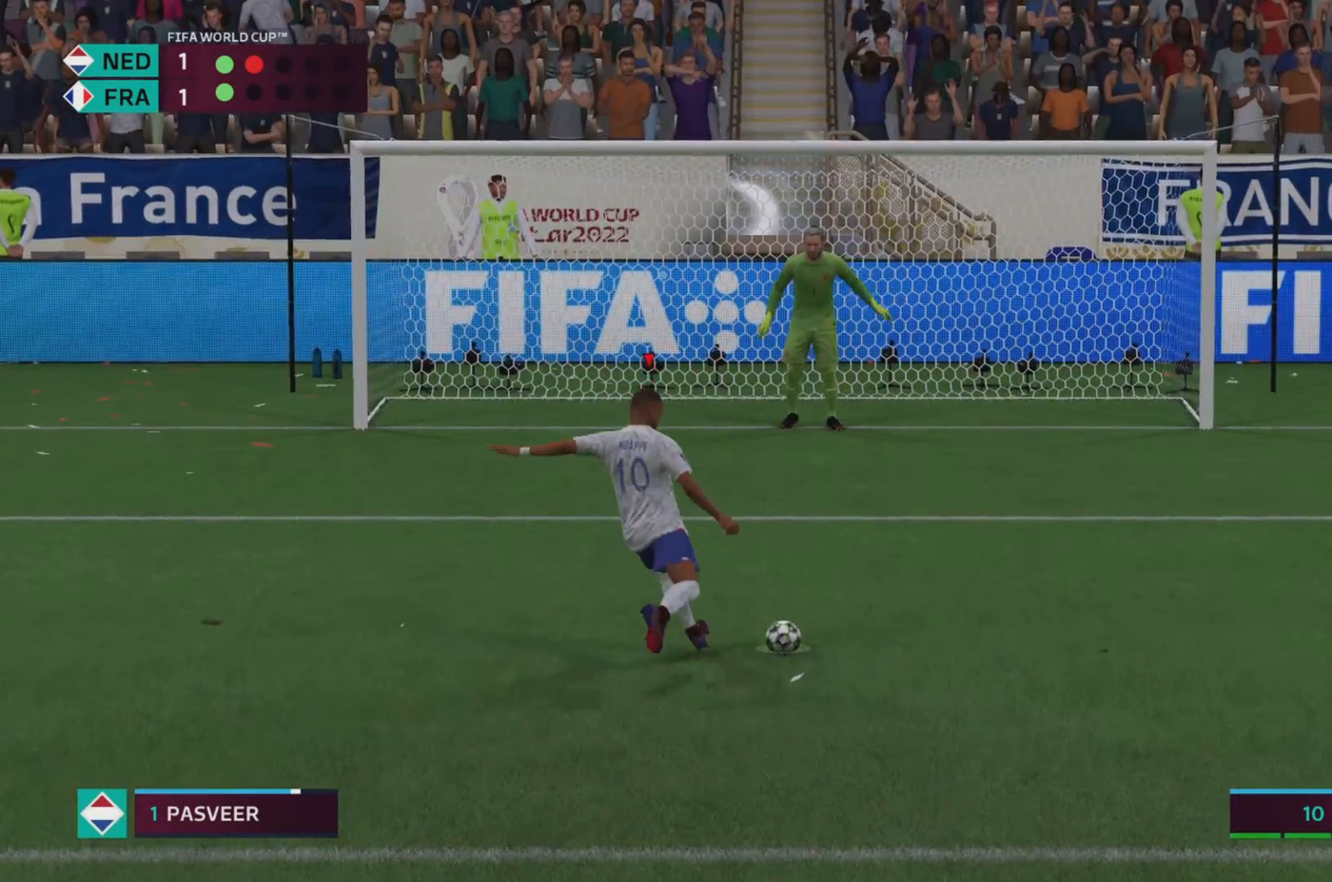
{"buttons": [], "left_stick": "center", "right_stick": "center", "events": [[33, "left_stick", "center"]]}
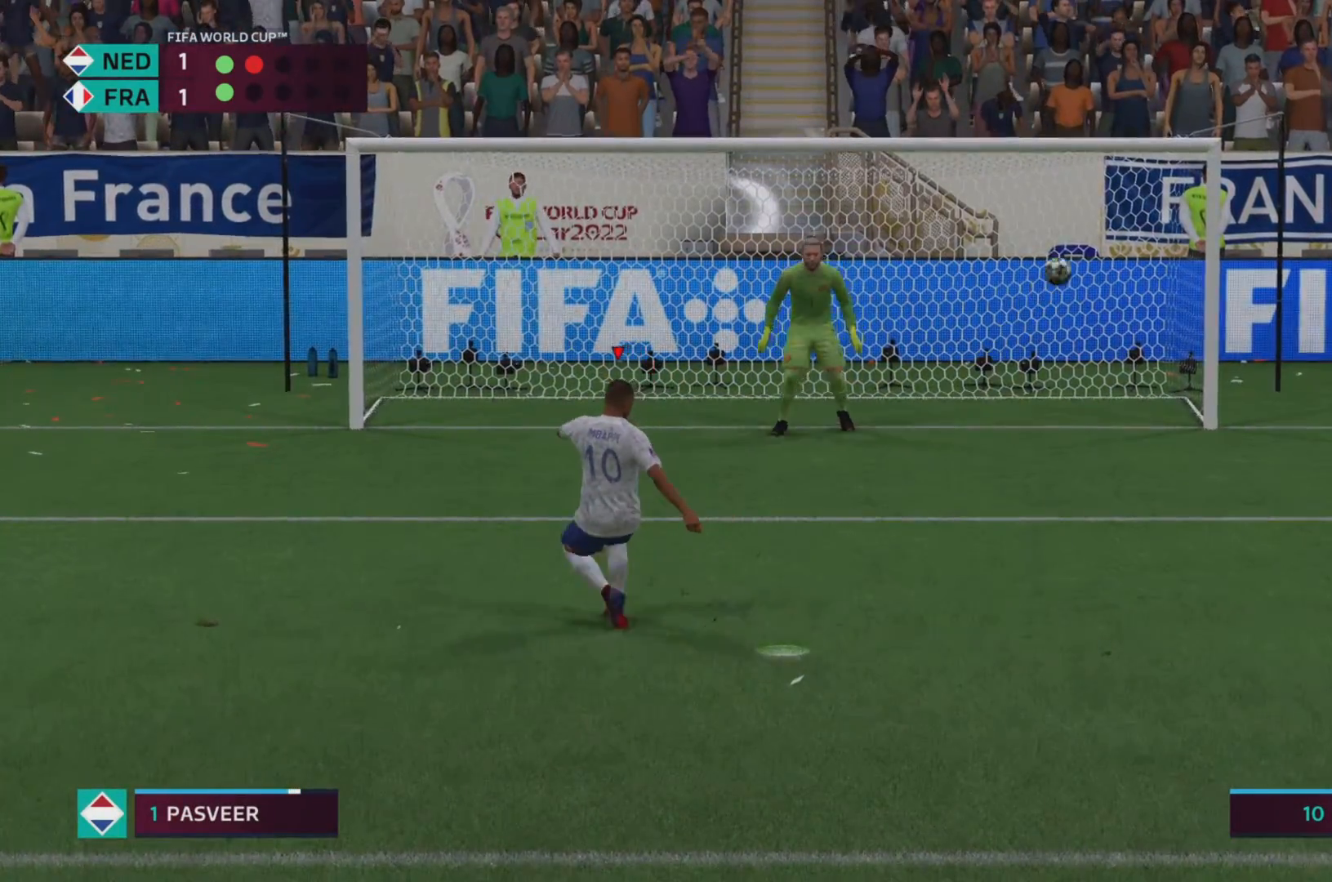
{"buttons": [], "left_stick": "center", "right_stick": "center", "events": []}
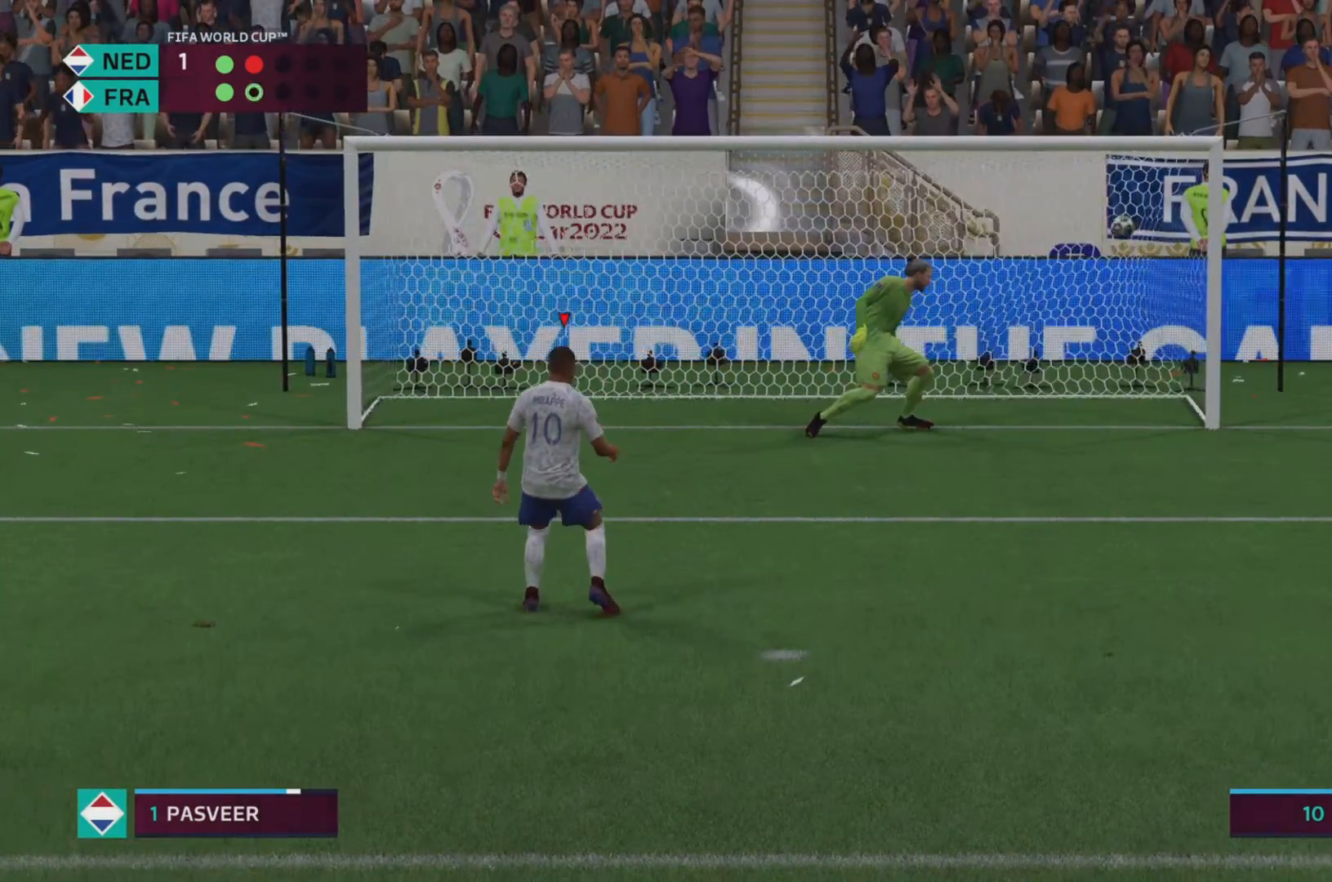
{"buttons": [], "left_stick": "center", "right_stick": "center", "events": []}
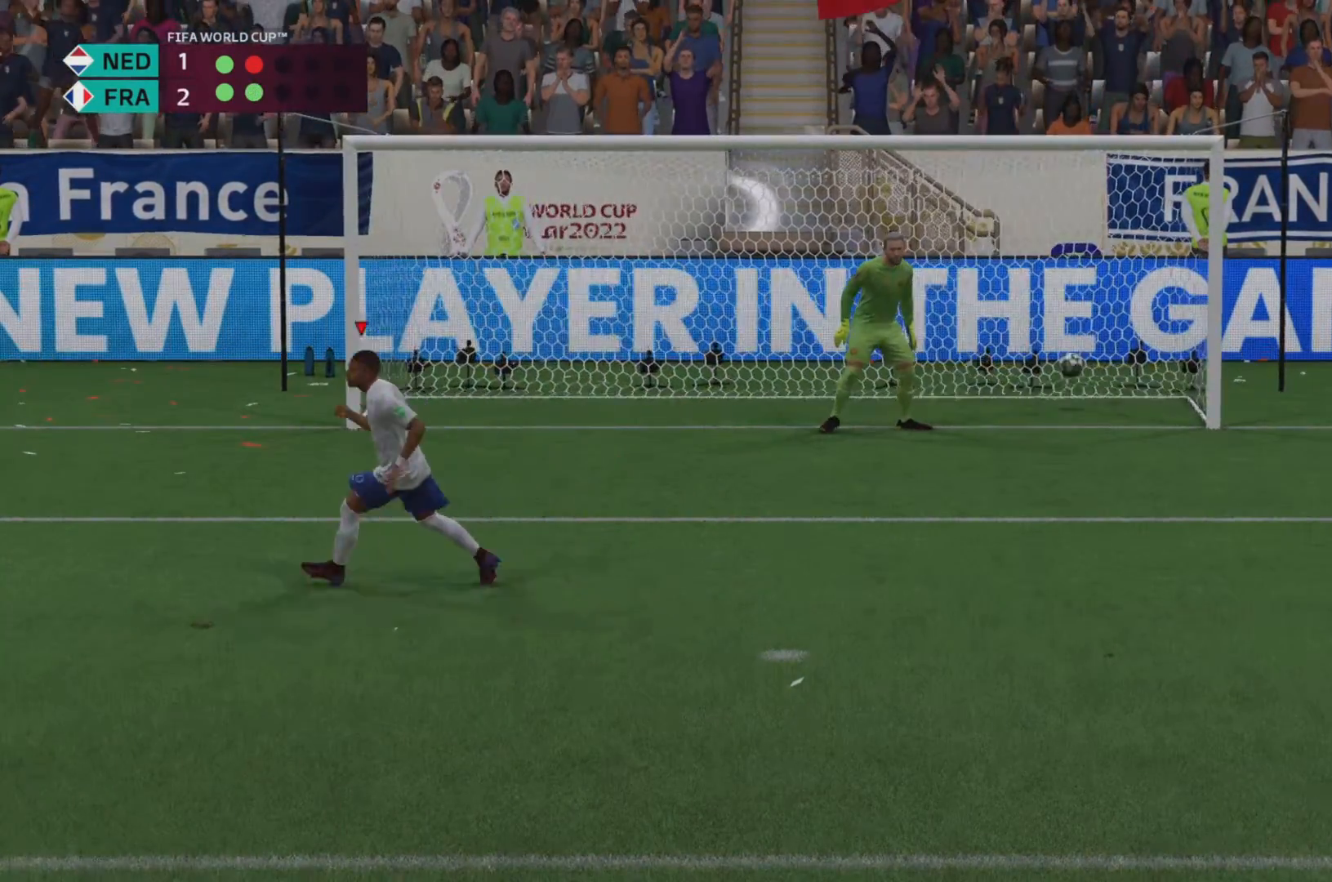
{"buttons": ["CROSS"], "left_stick": "center", "right_stick": "center"}
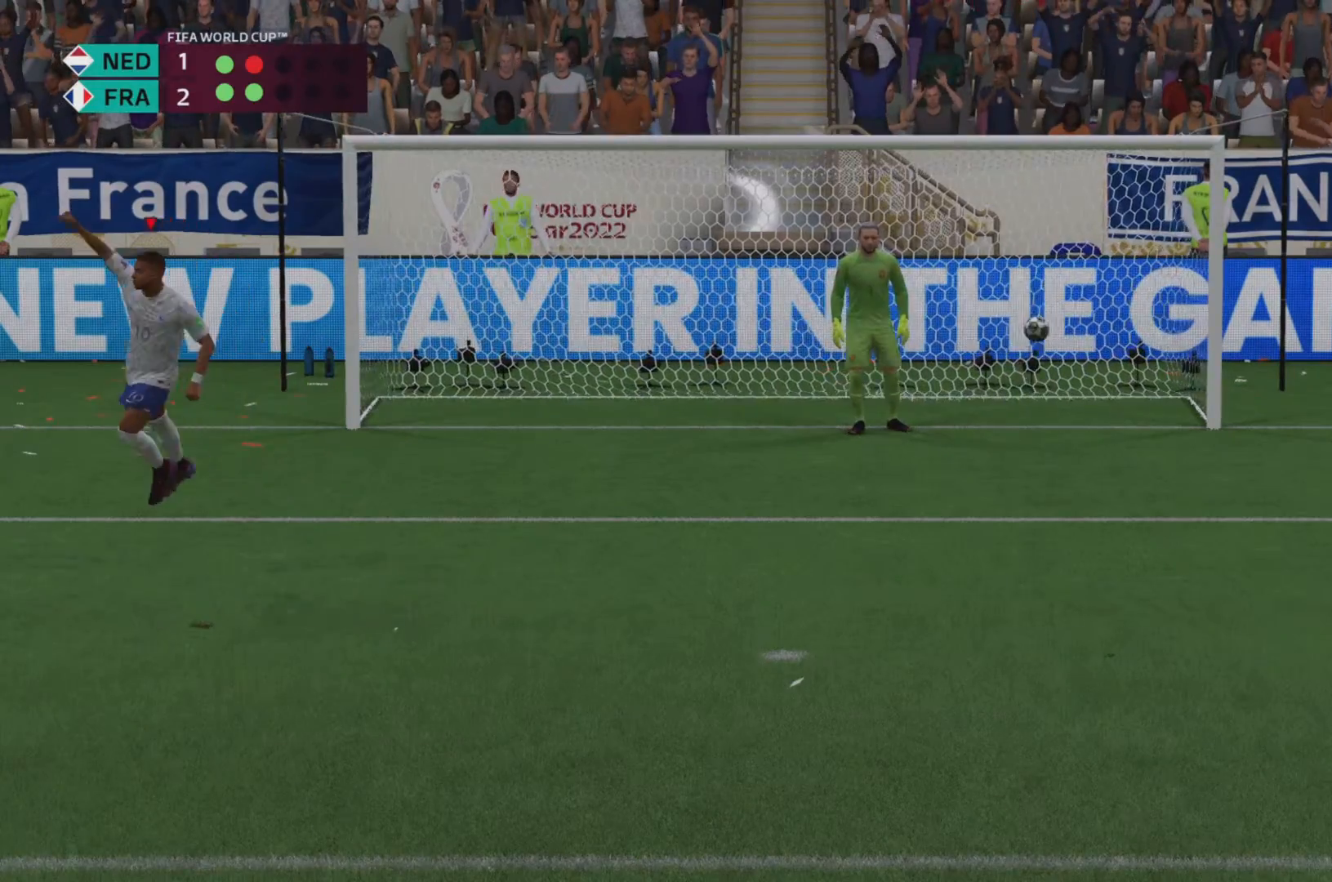
{"buttons": [], "left_stick": "center", "right_stick": "center", "events": [[33, "CROSS", "up"]]}
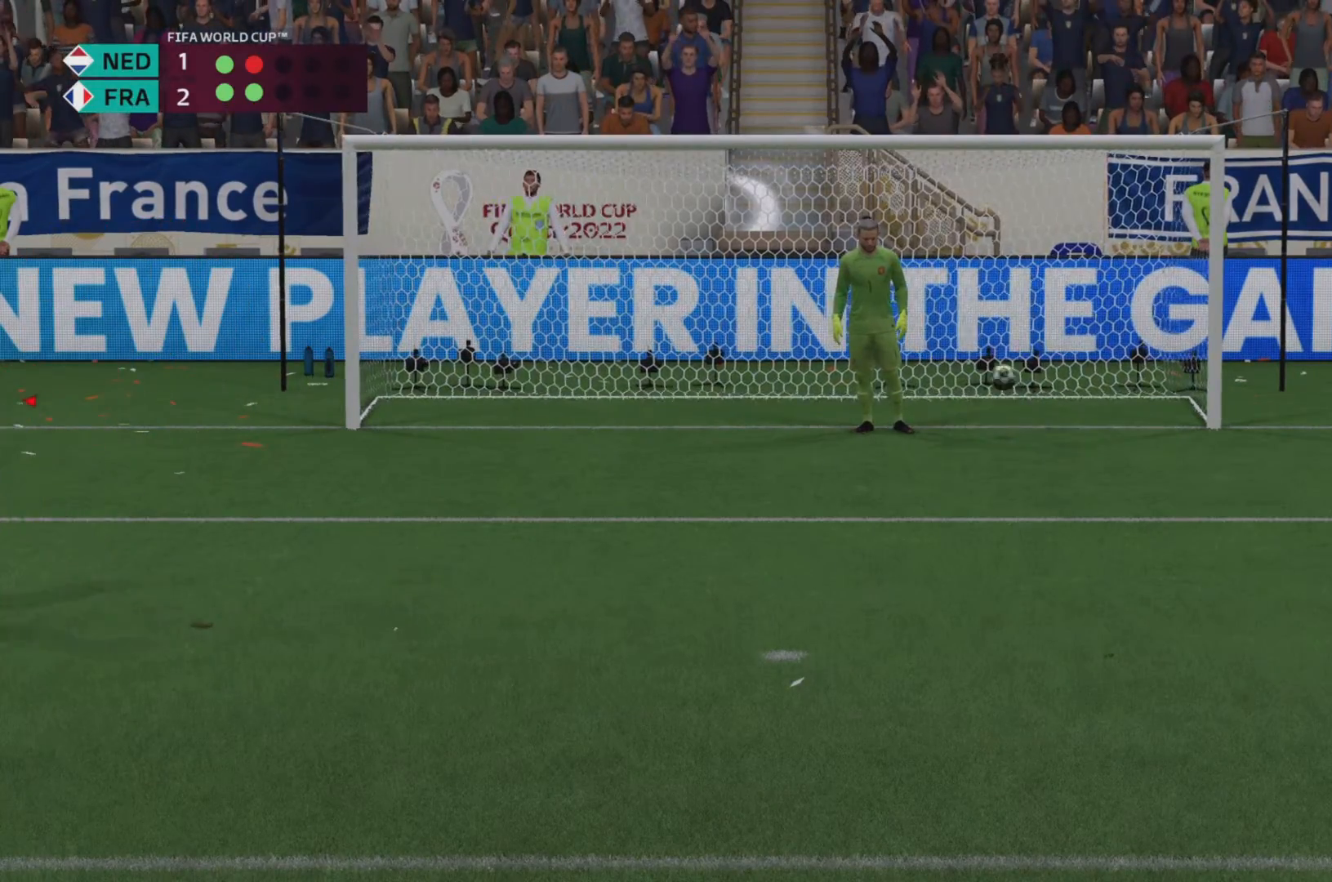
{"buttons": [], "left_stick": "center", "right_stick": "center", "events": []}
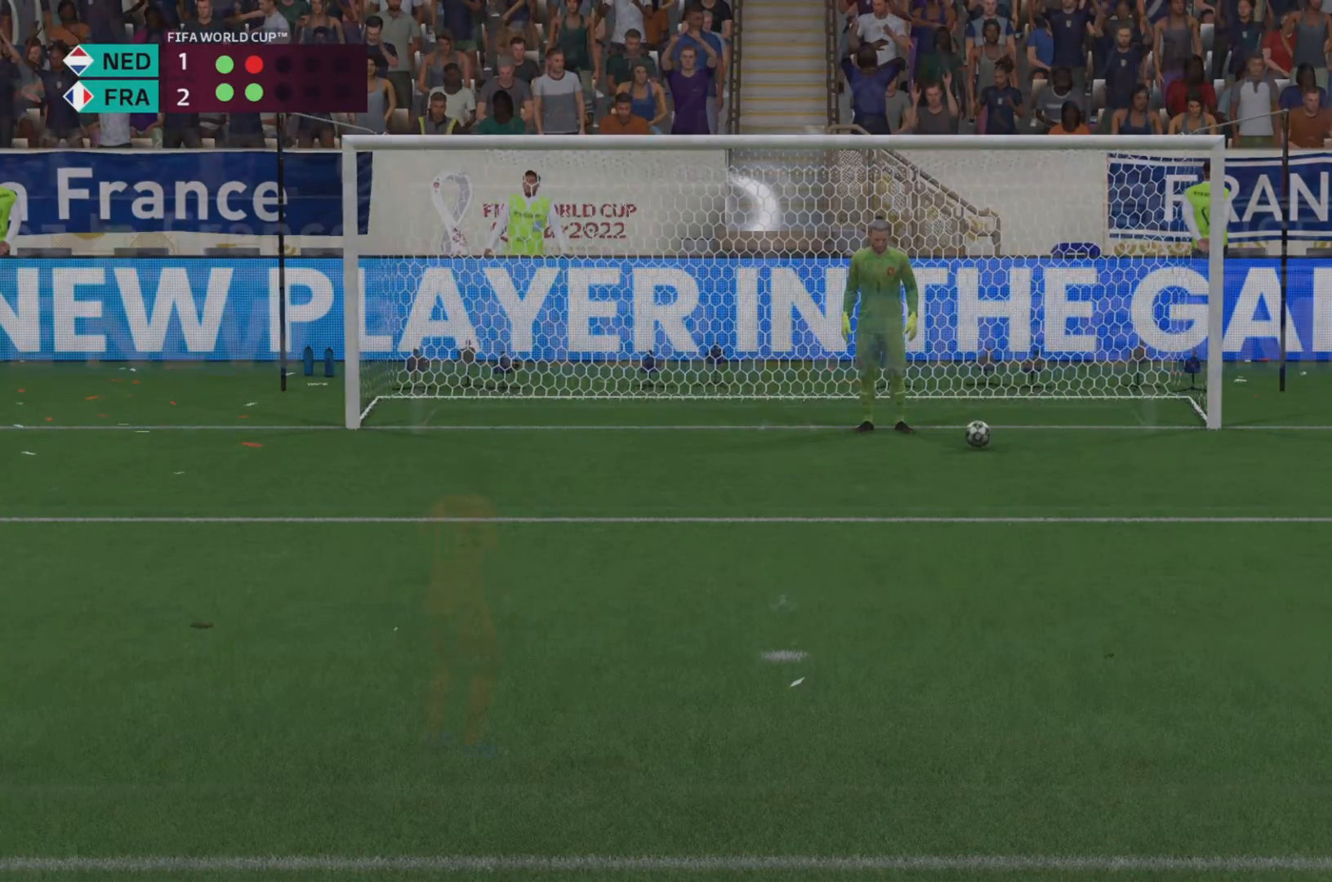
{"buttons": [], "left_stick": "center", "right_stick": "center", "events": []}
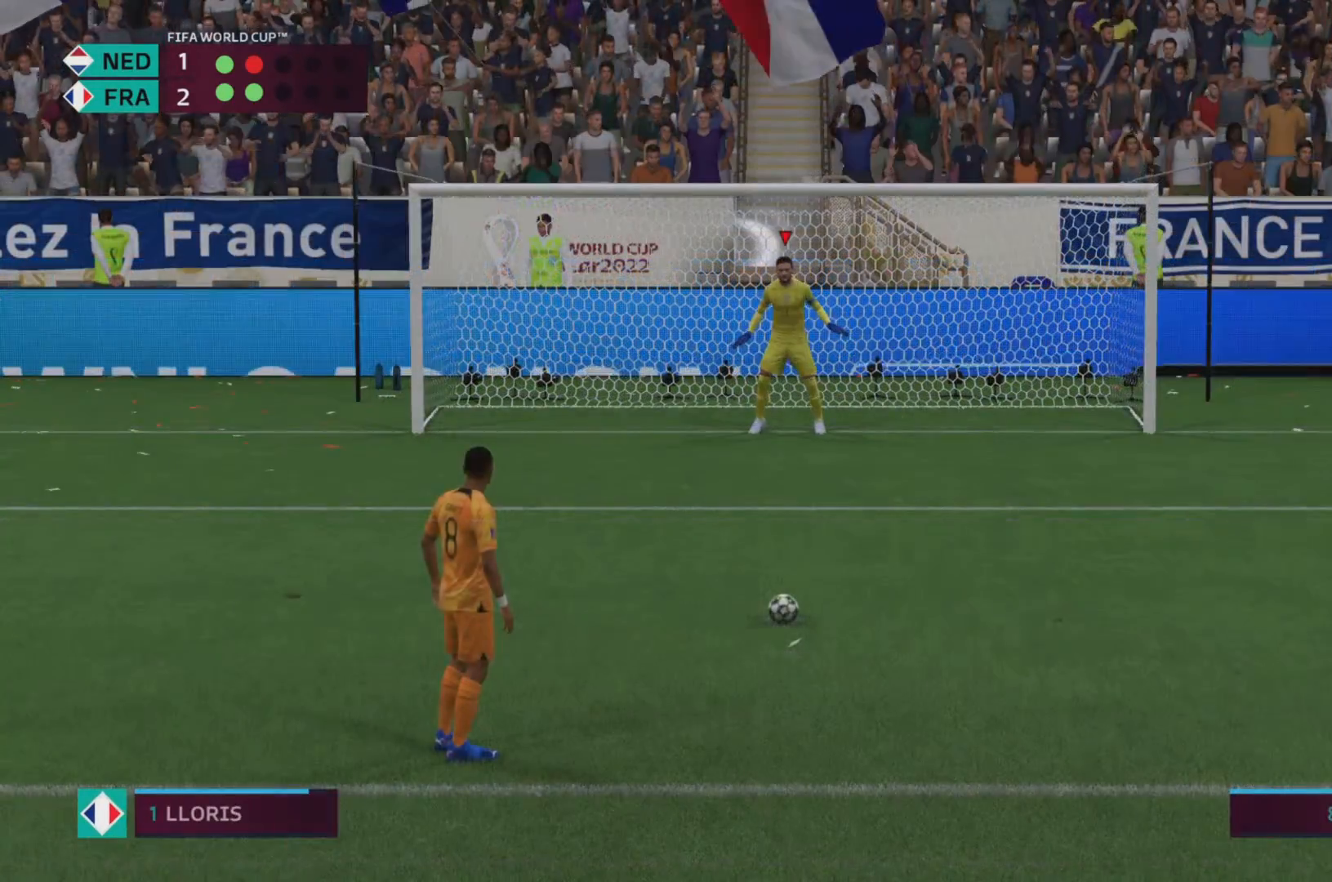
{"buttons": [], "left_stick": "center", "right_stick": "center", "events": []}
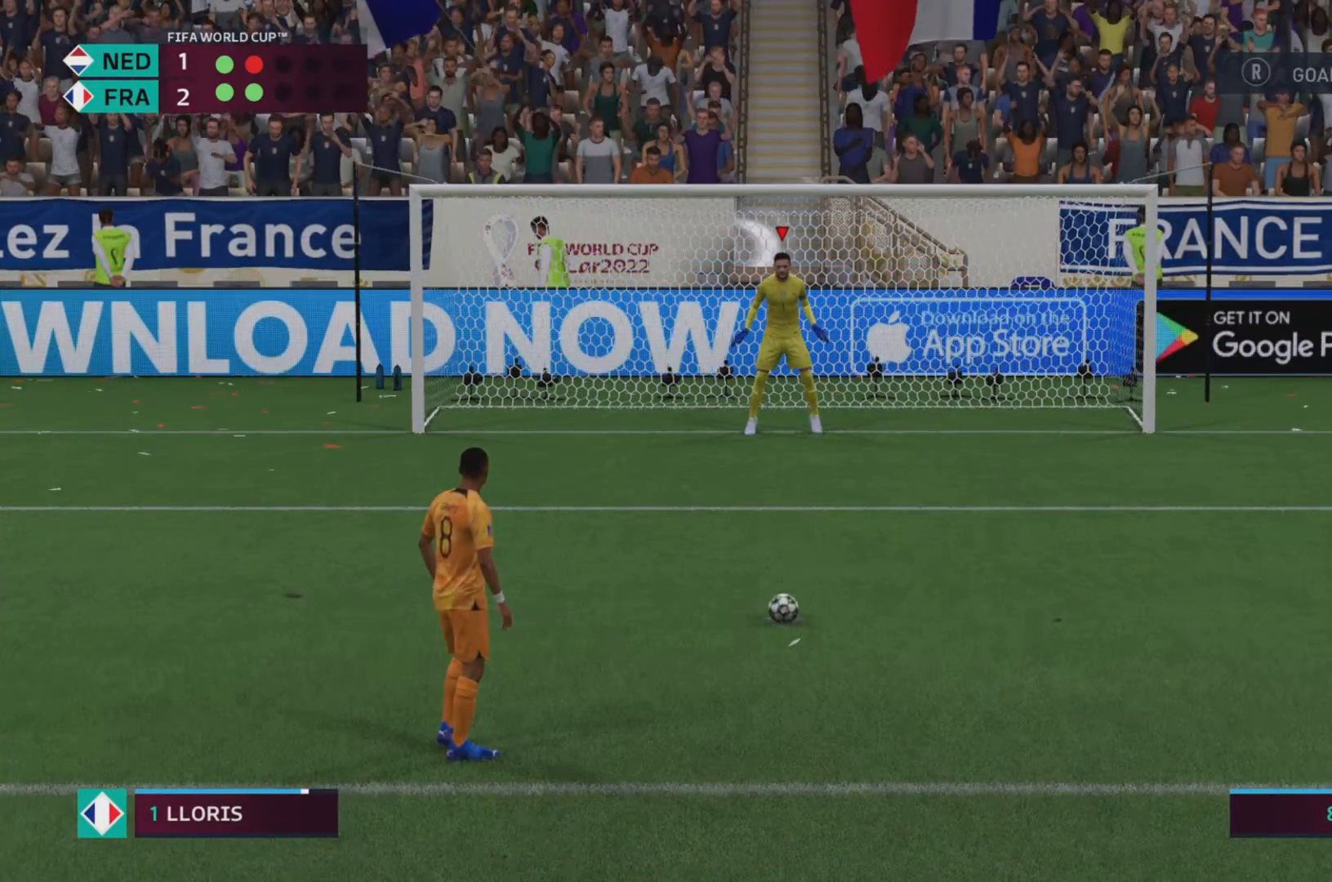
{"buttons": [], "left_stick": "center", "right_stick": "center", "events": []}
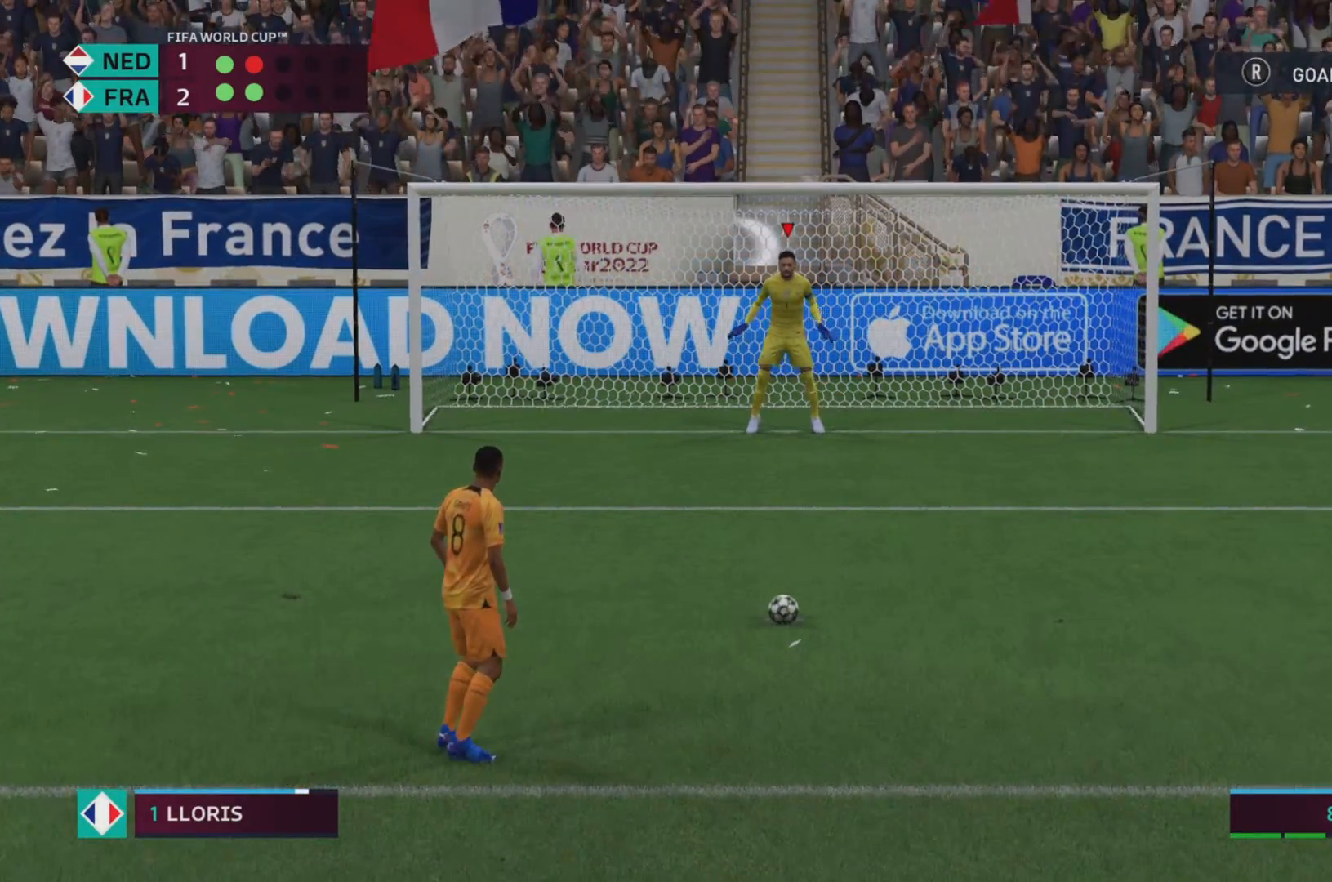
{"buttons": [], "left_stick": "center", "right_stick": "center", "events": []}
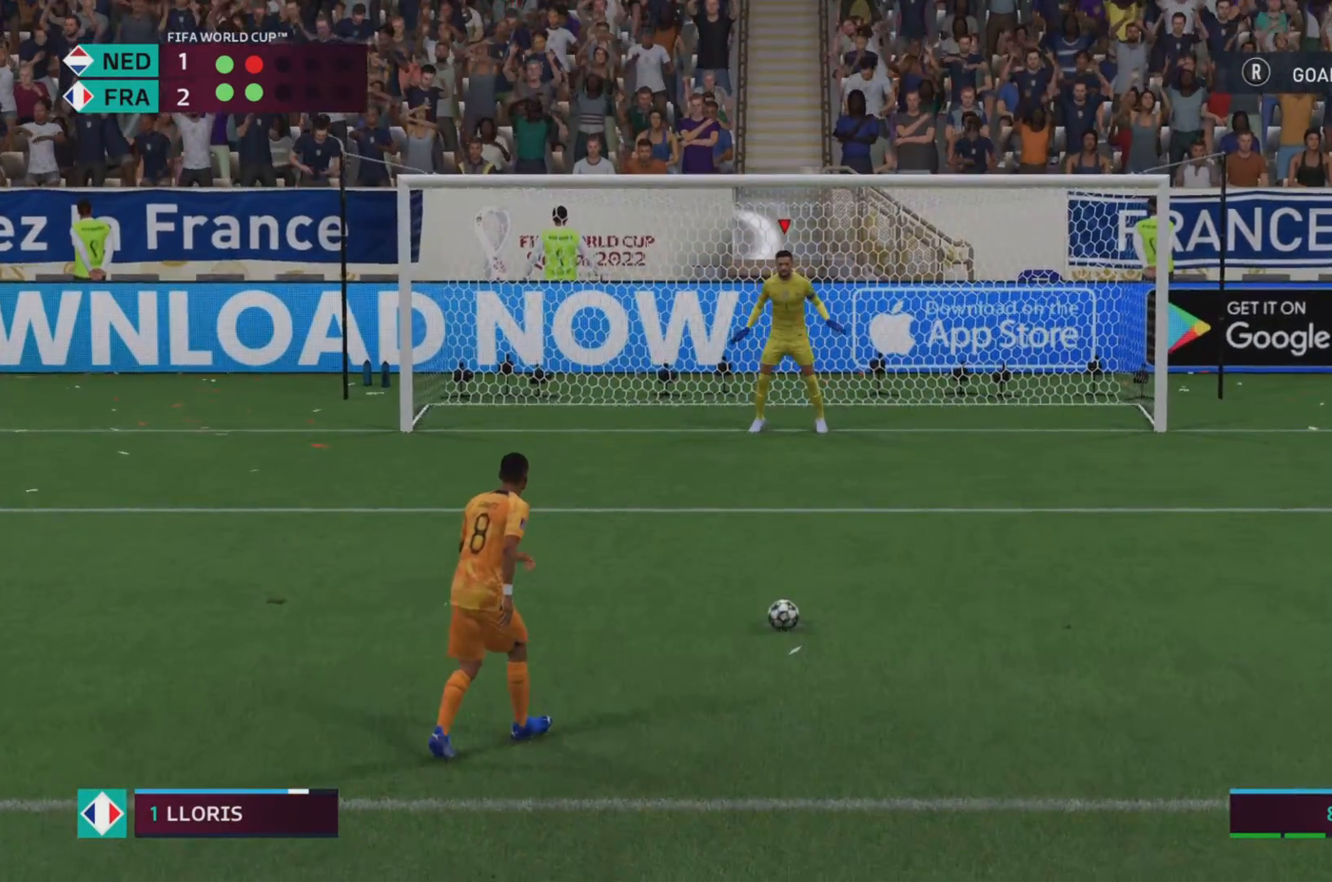
{"buttons": [], "left_stick": "center", "right_stick": "center", "events": [[300, "TRIANGLE", "down"], [367, "TRIANGLE", "up"]]}